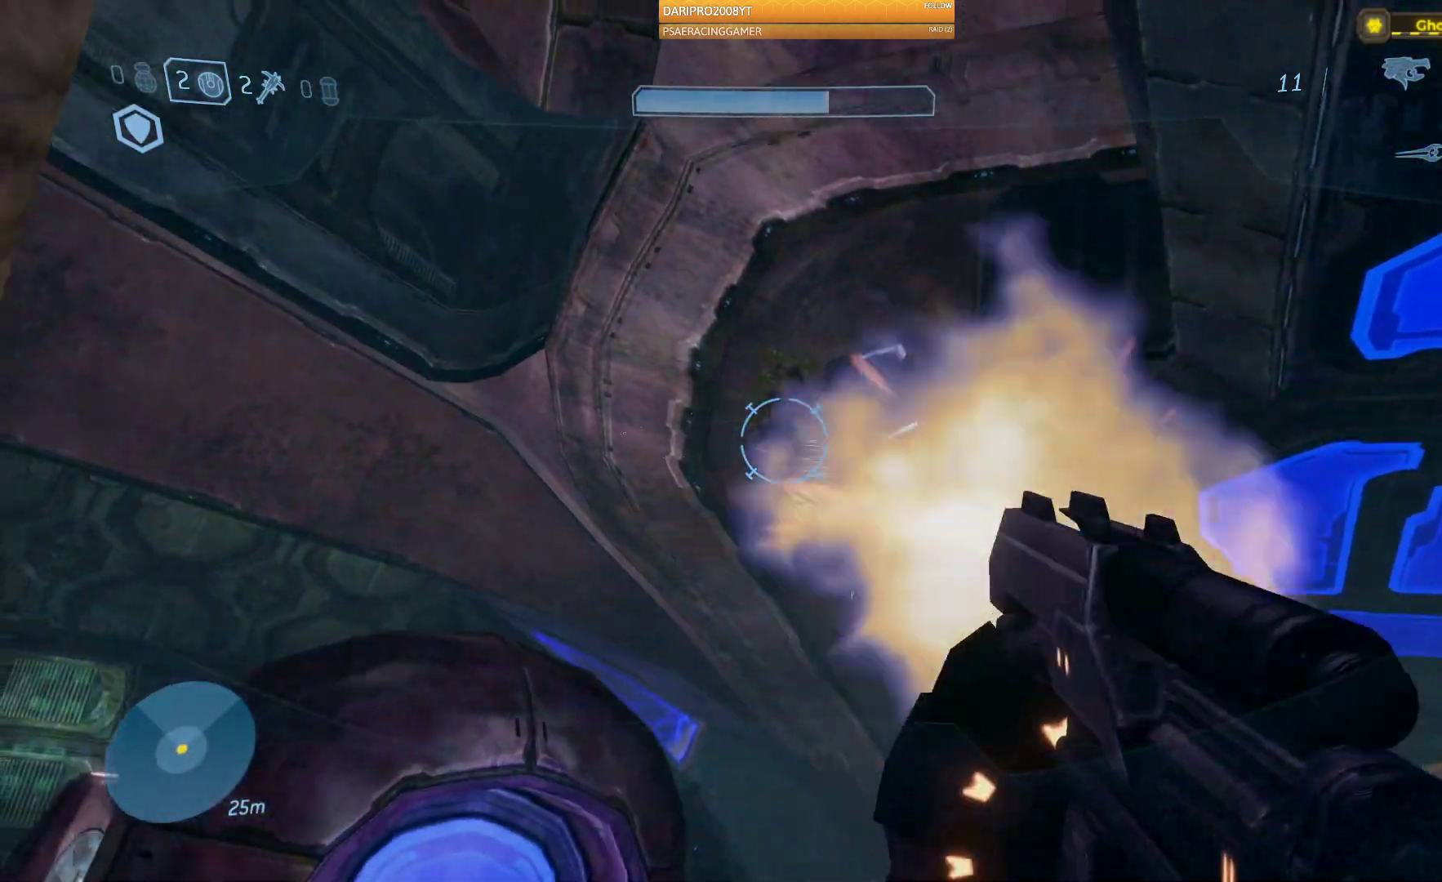
Gameplay with a controller (Xbox layout); each line is a JSON object with the inputs held at the frame after it. "events" lists button and stick changes between this image and that frame as [ms after this image, input, new state], when the widget could be followed in between.
{"buttons": [], "left_stick": "up", "right_stick": "center"}
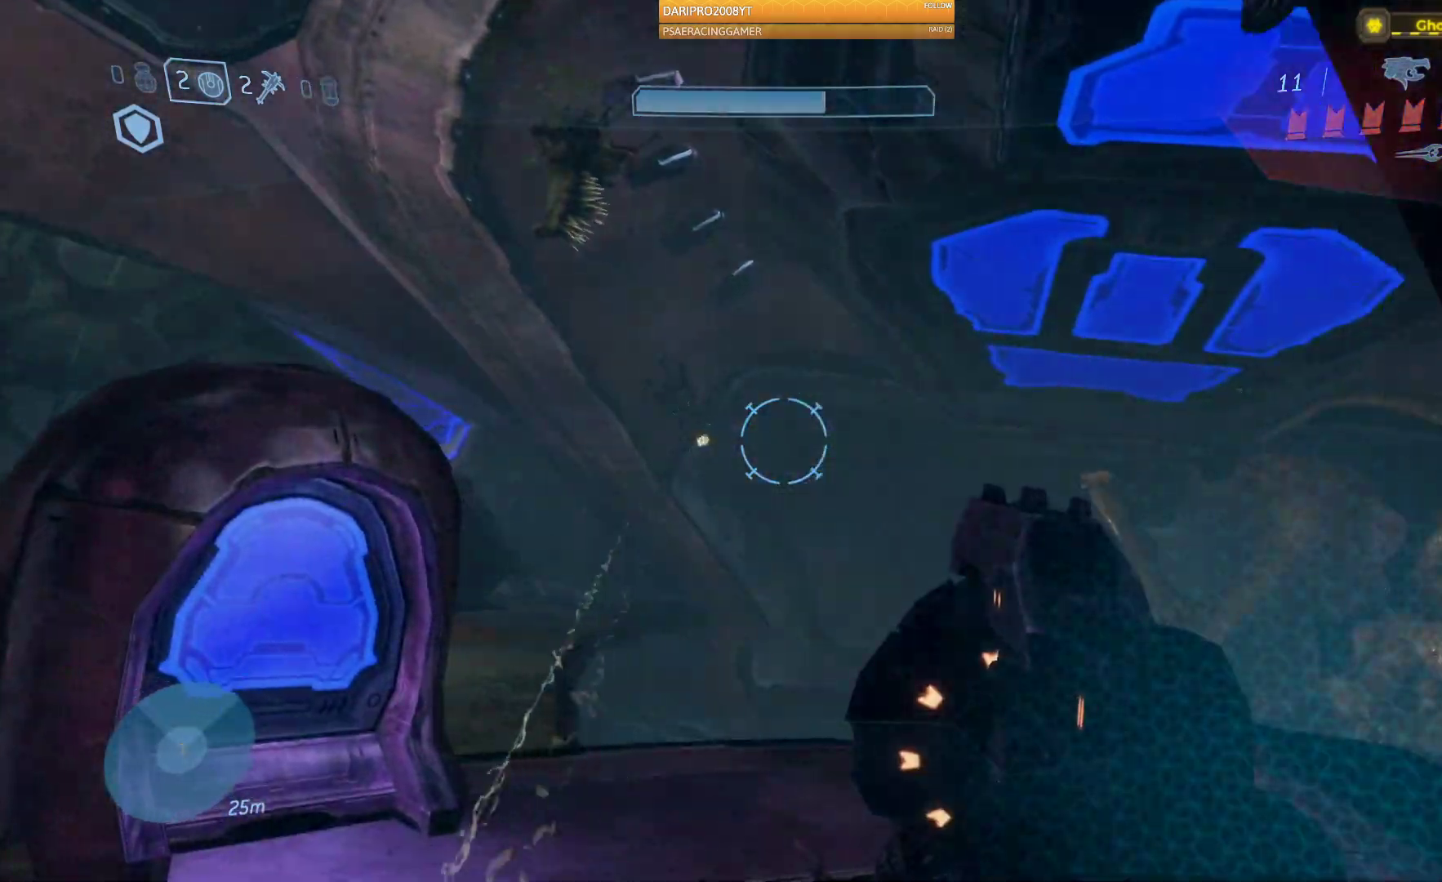
{"buttons": [], "left_stick": "up-right", "right_stick": "left", "events": [[33, "right_stick", "left"], [500, "left_stick", "up-right"]]}
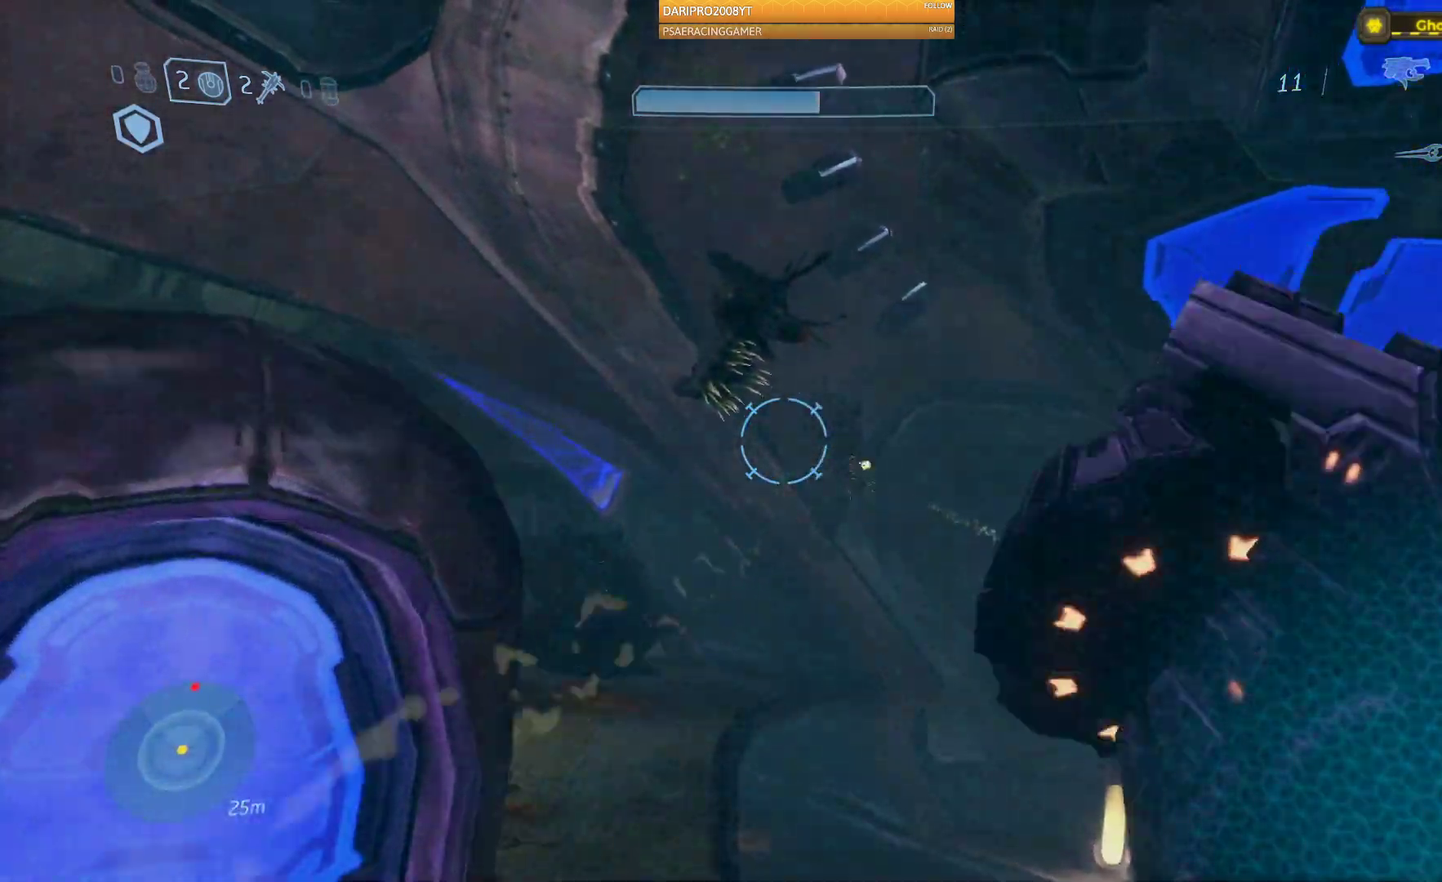
{"buttons": ["R2"], "left_stick": "up", "right_stick": "up-left", "events": [[50, "right_stick", "center"], [300, "left_stick", "up"], [350, "right_stick", "up"], [417, "R2", "down"], [483, "right_stick", "up-left"]]}
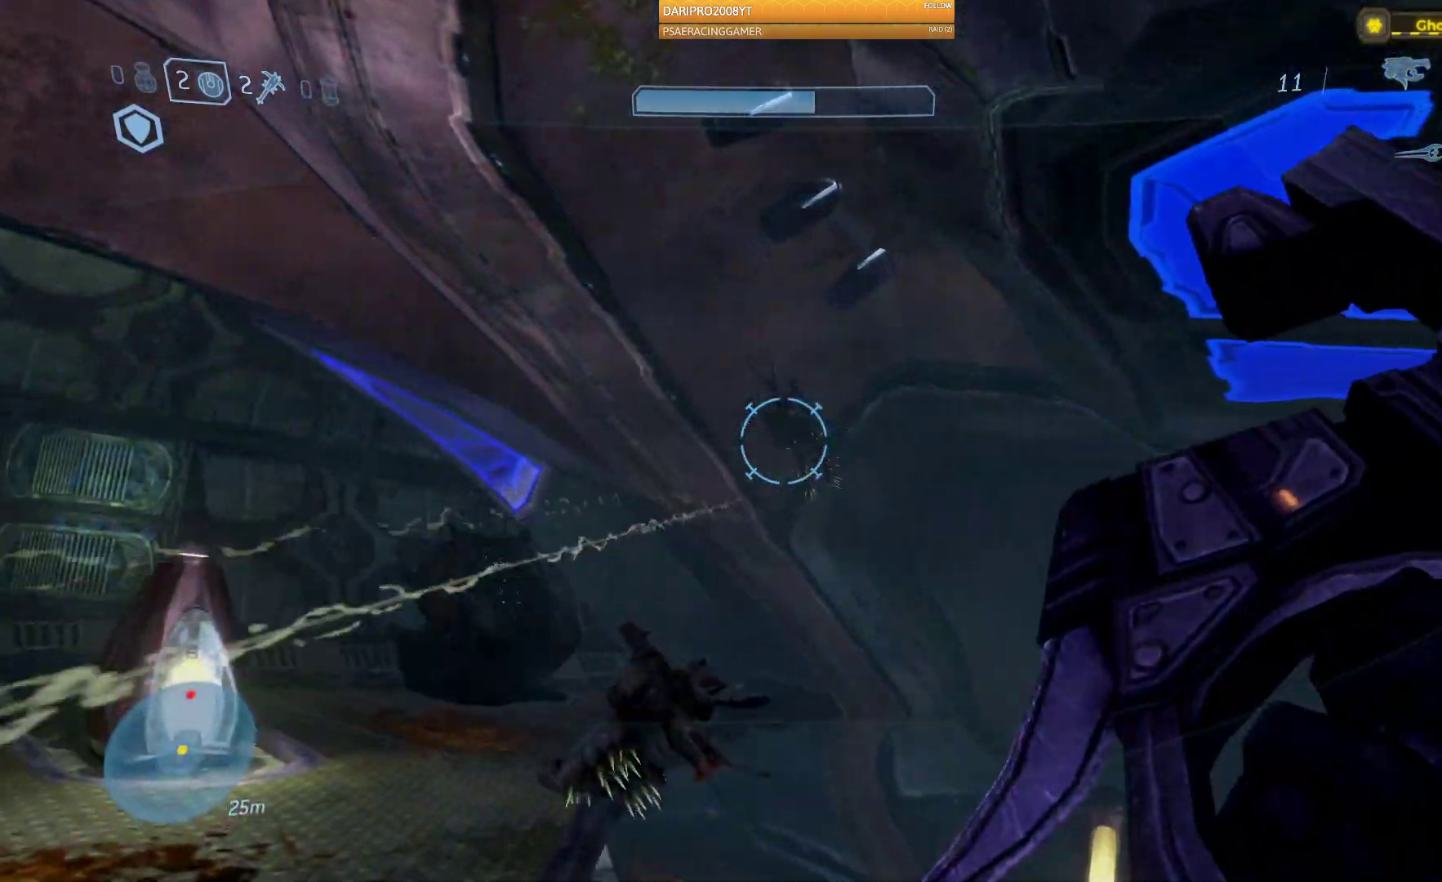
{"buttons": ["A"], "left_stick": "up-left", "right_stick": "center", "events": [[33, "left_stick", "center"], [83, "R2", "up"], [117, "left_stick", "up-left"], [133, "right_stick", "left"], [267, "right_stick", "center"], [417, "A", "down"]]}
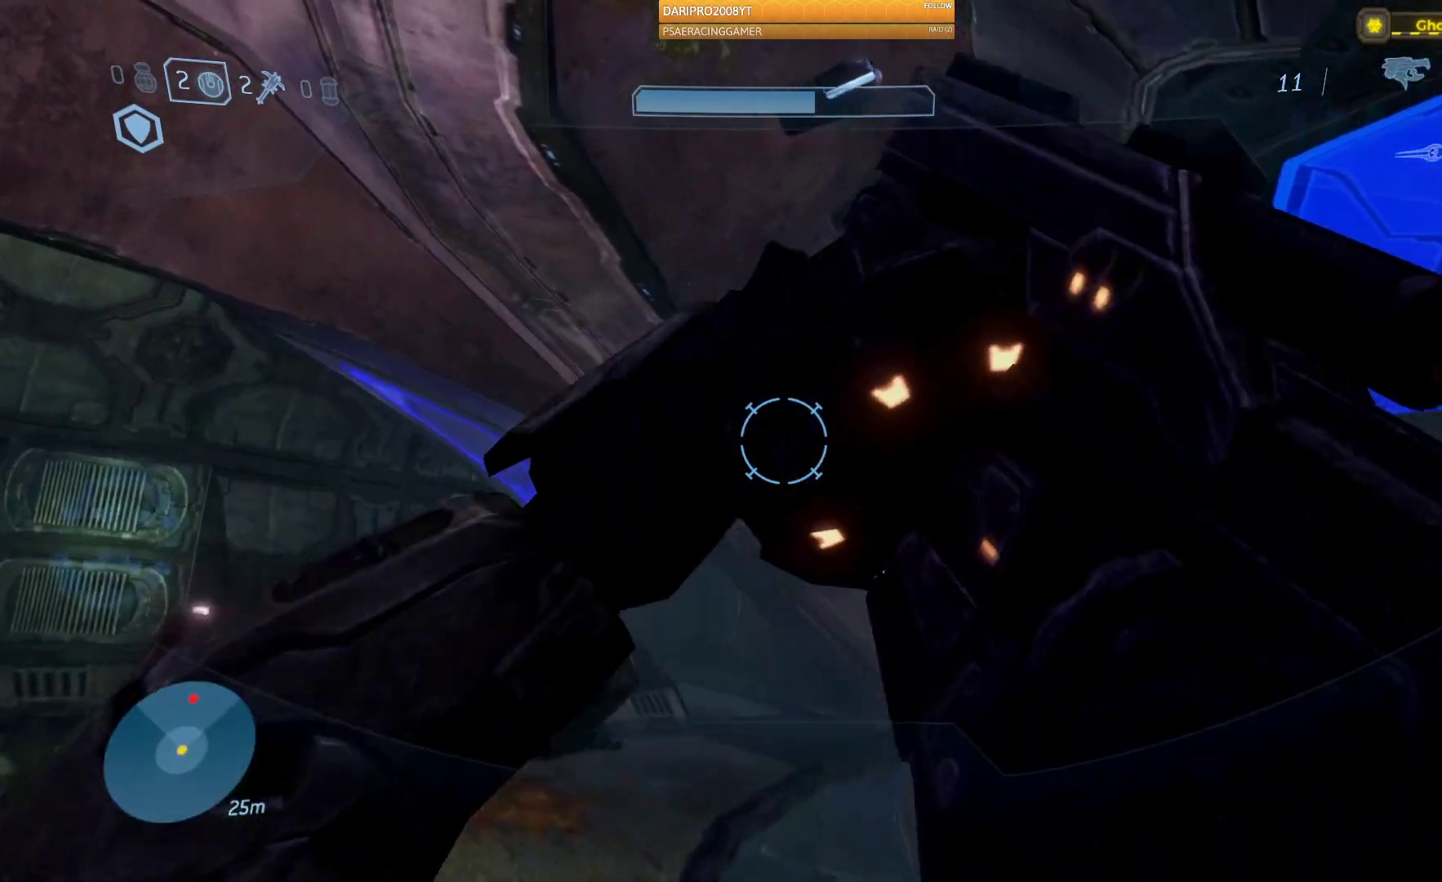
{"buttons": [], "left_stick": "up-left", "right_stick": "down-right", "events": [[17, "A", "up"], [217, "right_stick", "down-right"]]}
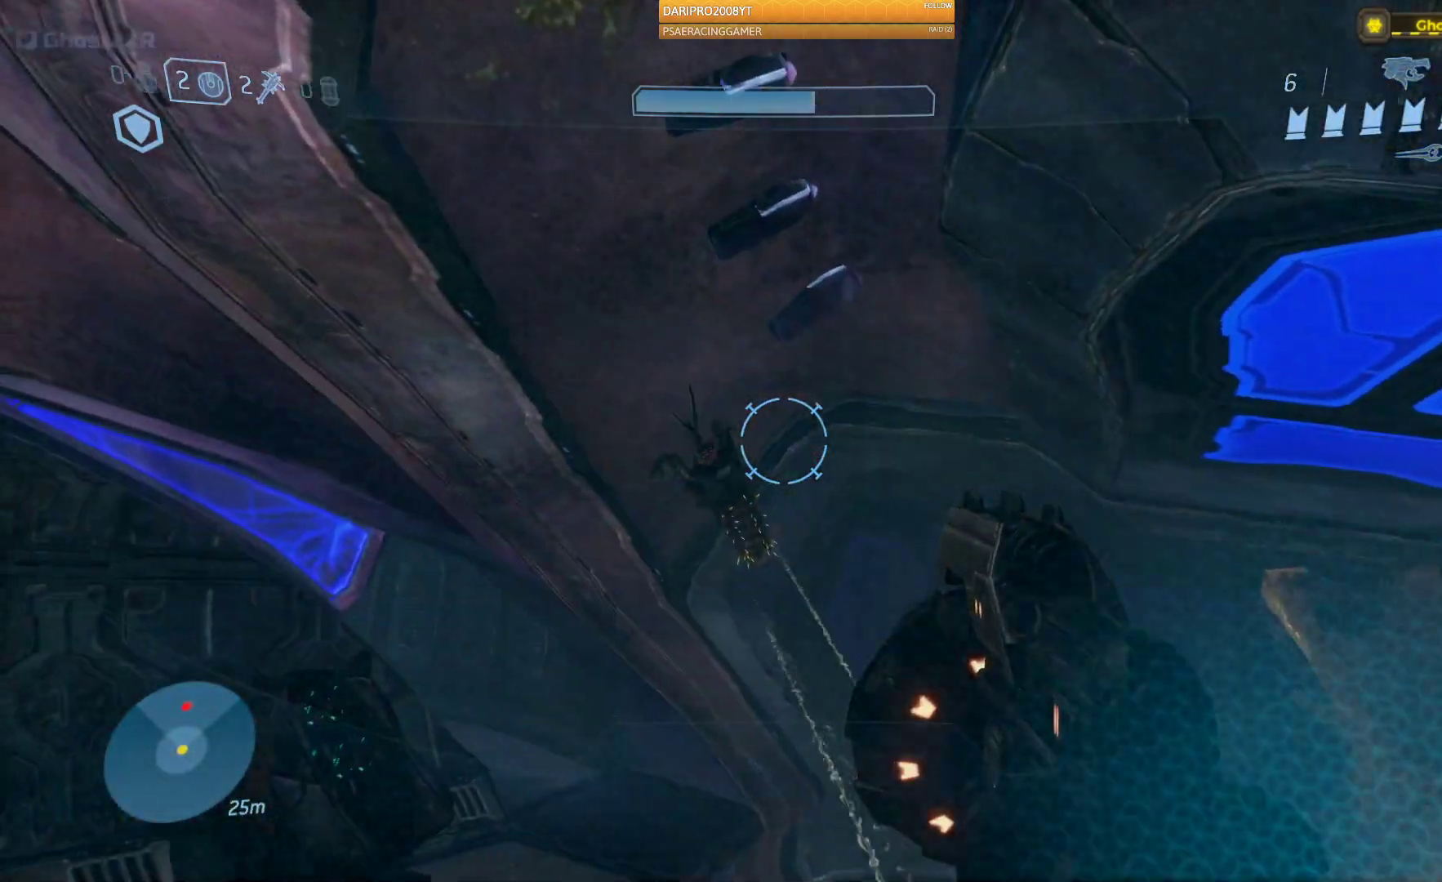
{"buttons": ["R2"], "left_stick": "up-left", "right_stick": "down-right", "events": [[350, "R2", "down"]]}
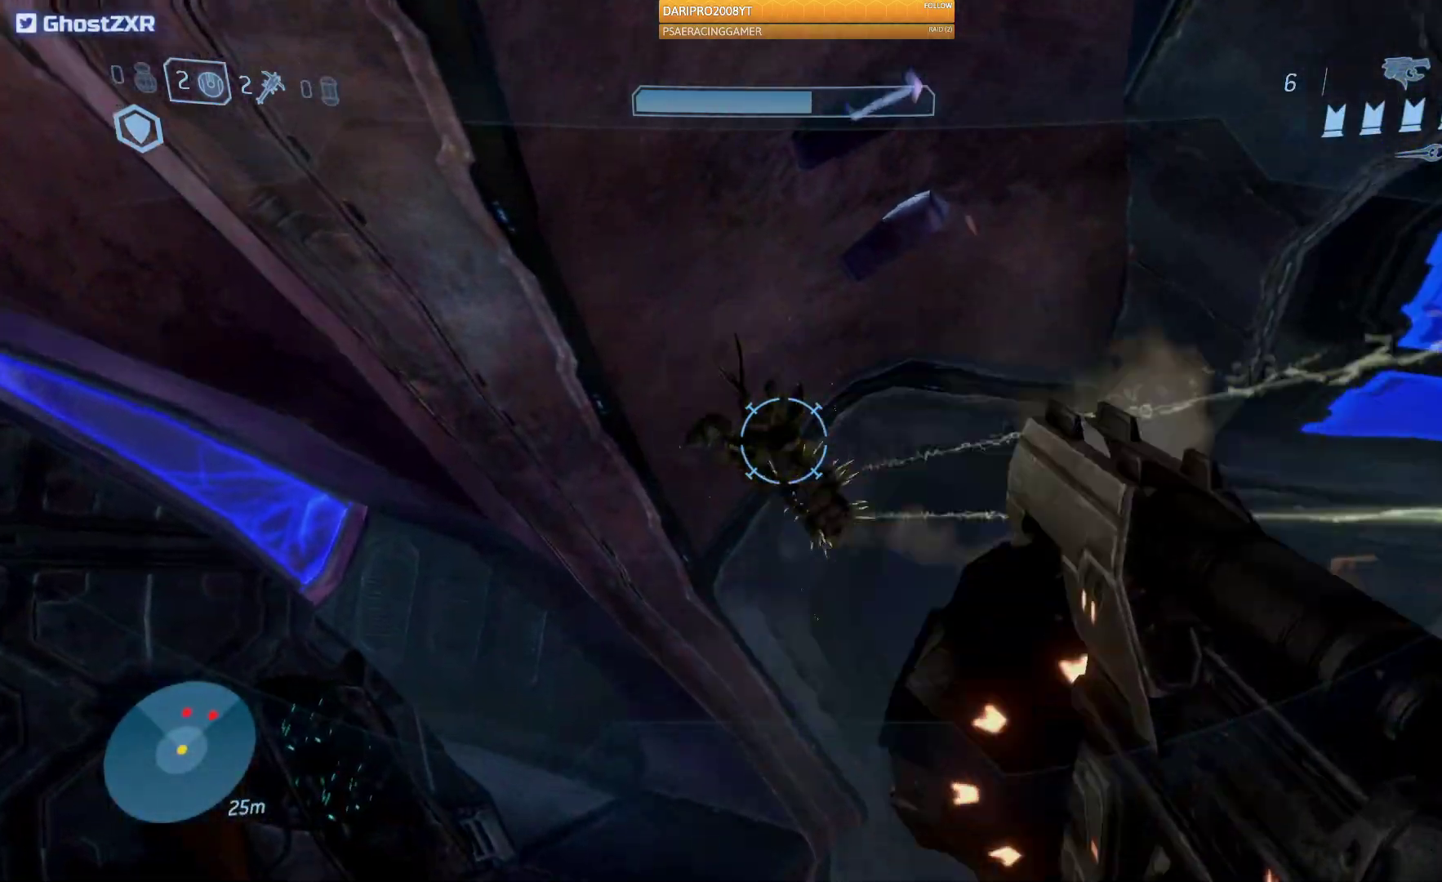
{"buttons": [], "left_stick": "up-left", "right_stick": "up-right", "events": [[17, "right_stick", "right"], [67, "R2", "up"], [217, "right_stick", "up-right"]]}
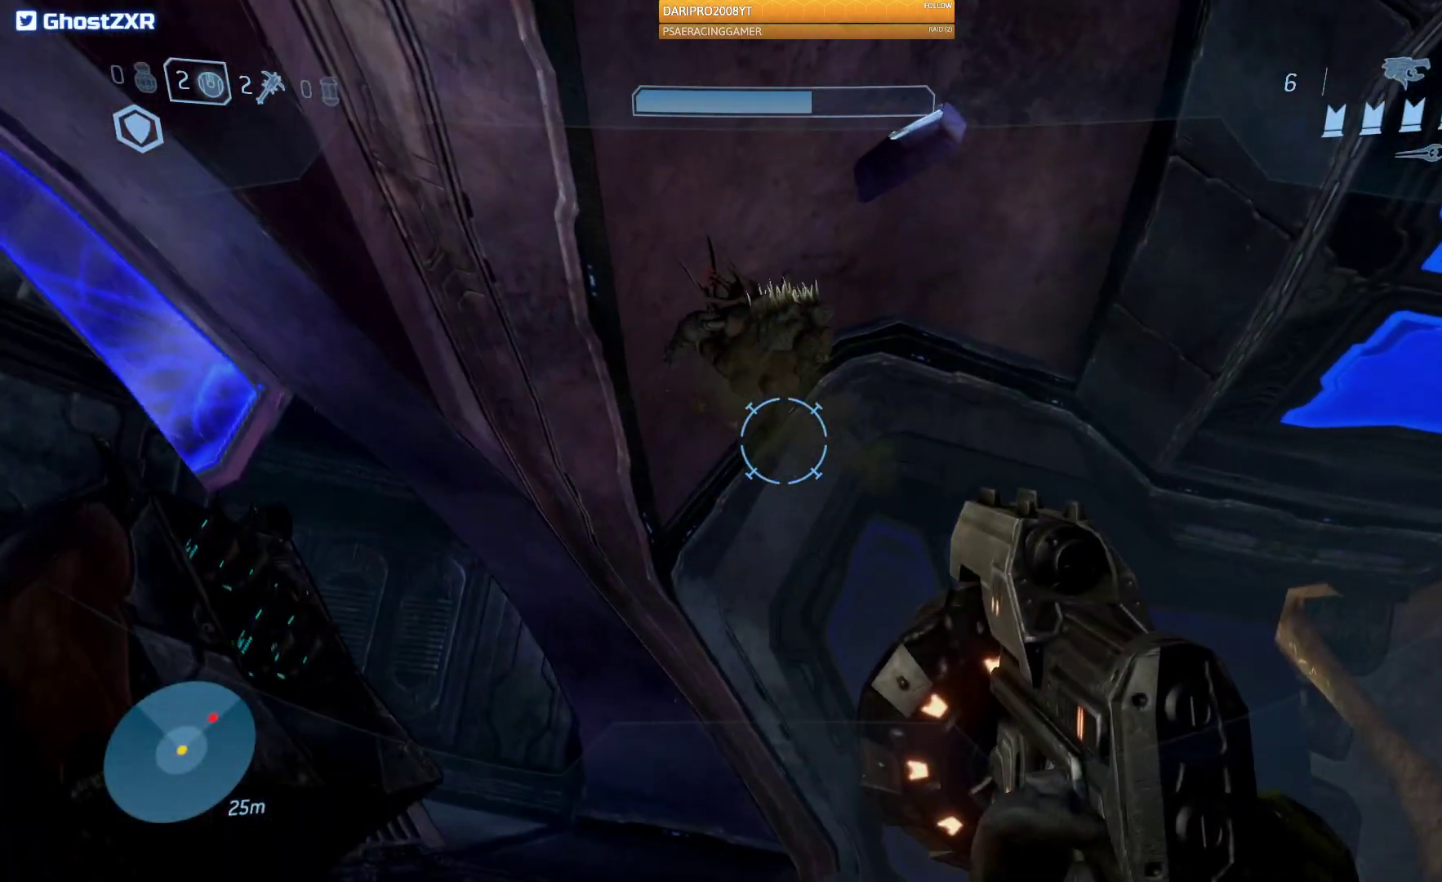
{"buttons": [], "left_stick": "left", "right_stick": "right", "events": [[50, "right_stick", "up"], [200, "left_stick", "up"], [267, "R2", "down"], [283, "right_stick", "up-right"], [333, "left_stick", "center"], [383, "right_stick", "right"], [483, "R2", "up"], [483, "left_stick", "left"]]}
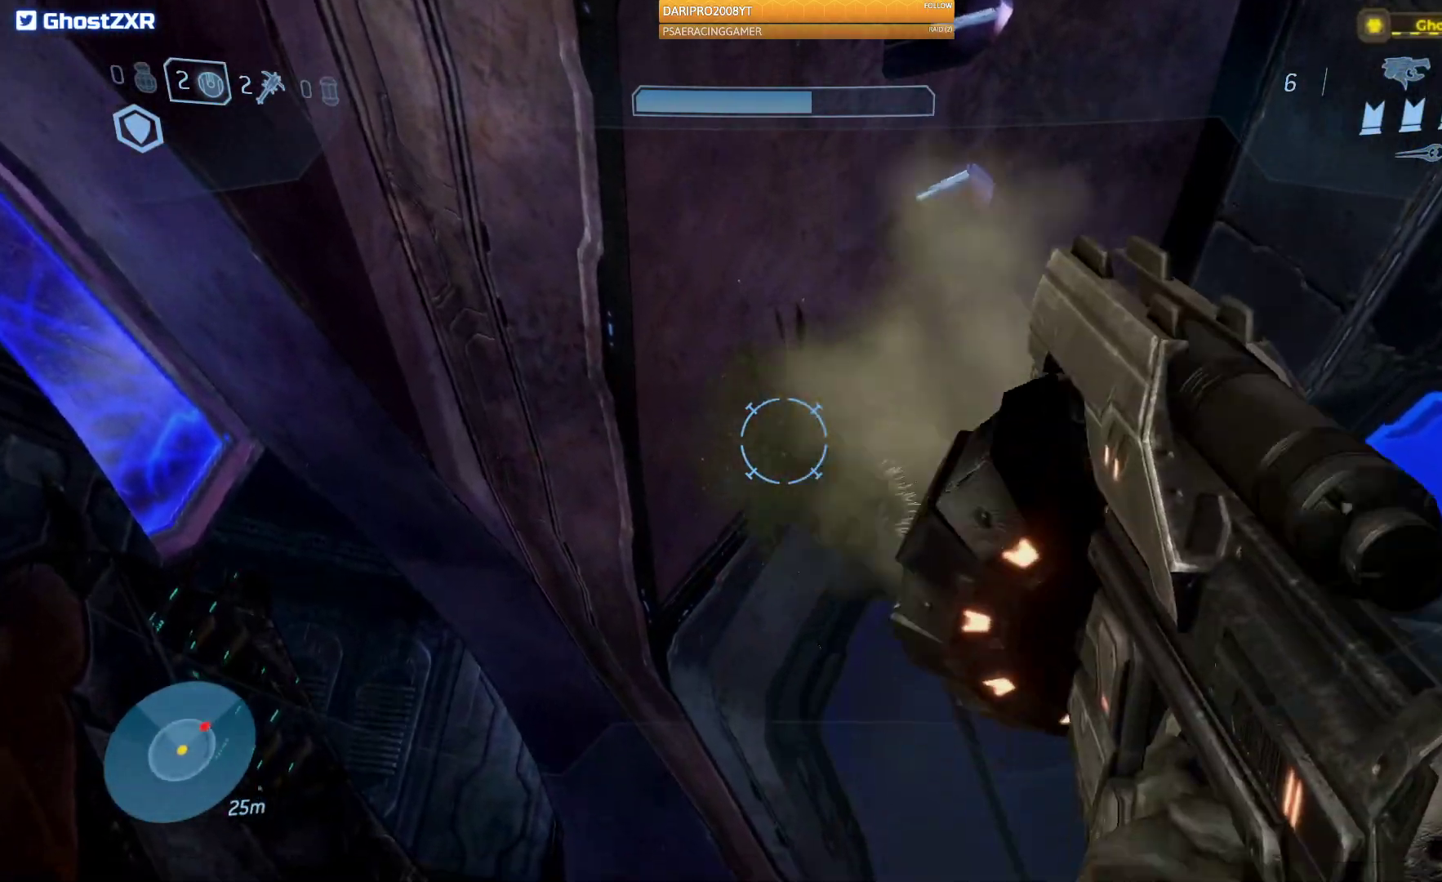
{"buttons": [], "left_stick": "down-left", "right_stick": "center", "events": [[233, "left_stick", "down-left"], [267, "right_stick", "down-right"], [500, "right_stick", "center"]]}
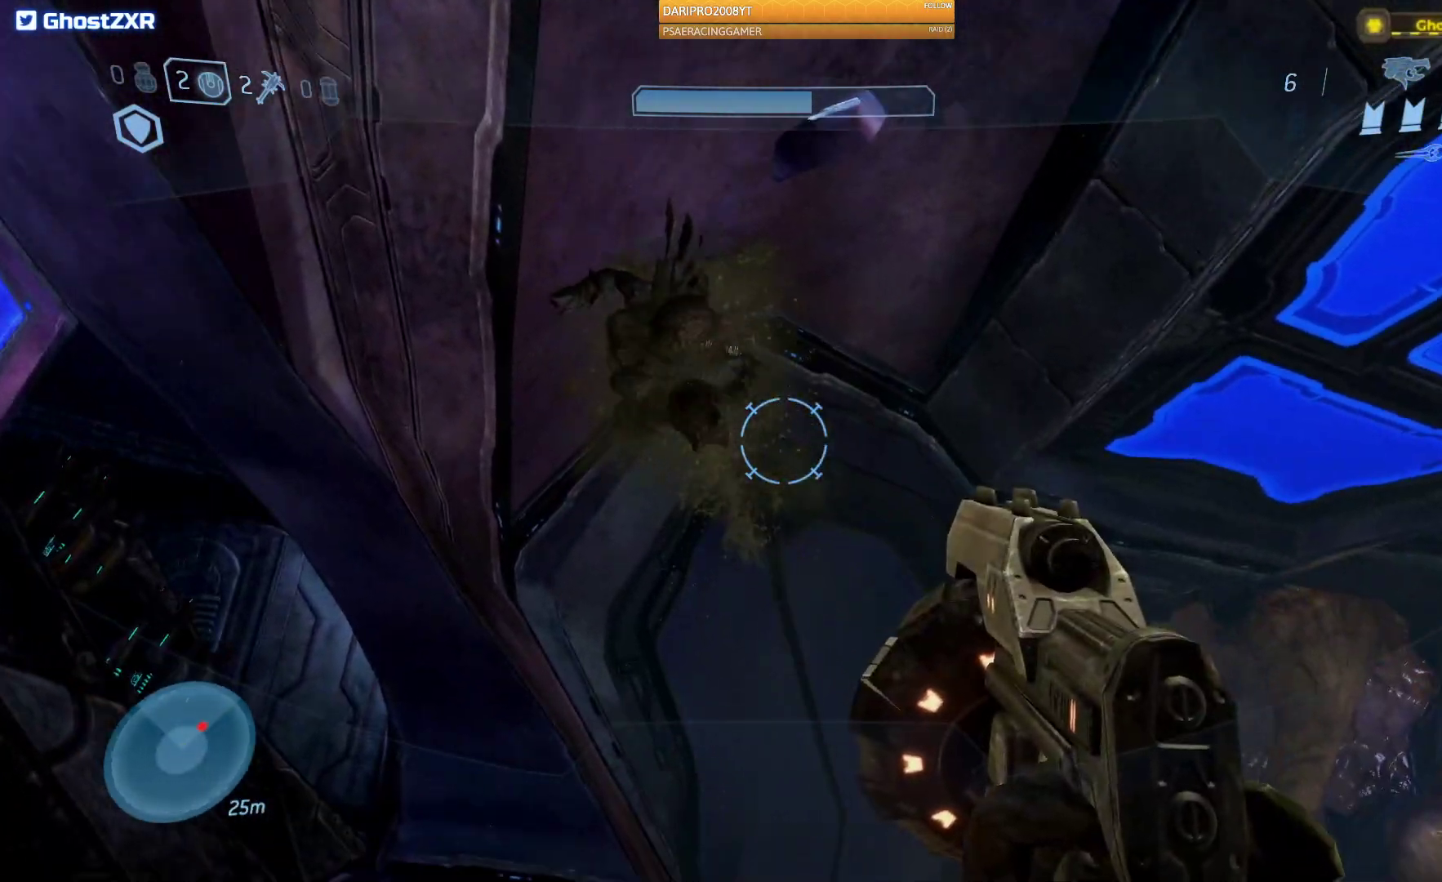
{"buttons": ["R2"], "left_stick": "center", "right_stick": "up-left", "events": [[50, "right_stick", "up"], [83, "left_stick", "center"], [117, "right_stick", "up-left"], [467, "R2", "down"]]}
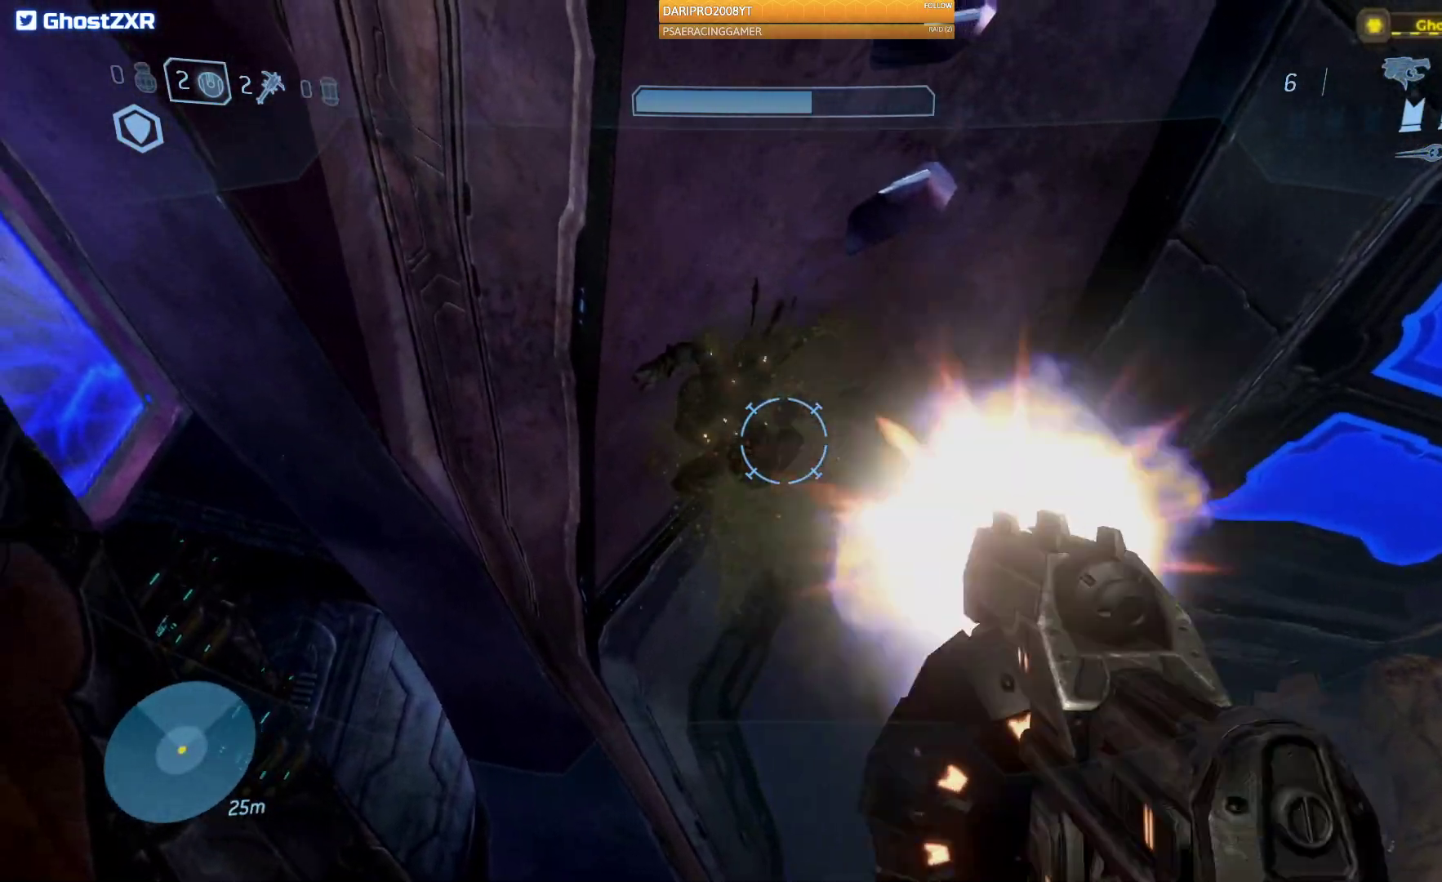
{"buttons": [], "left_stick": "down-left", "right_stick": "down"}
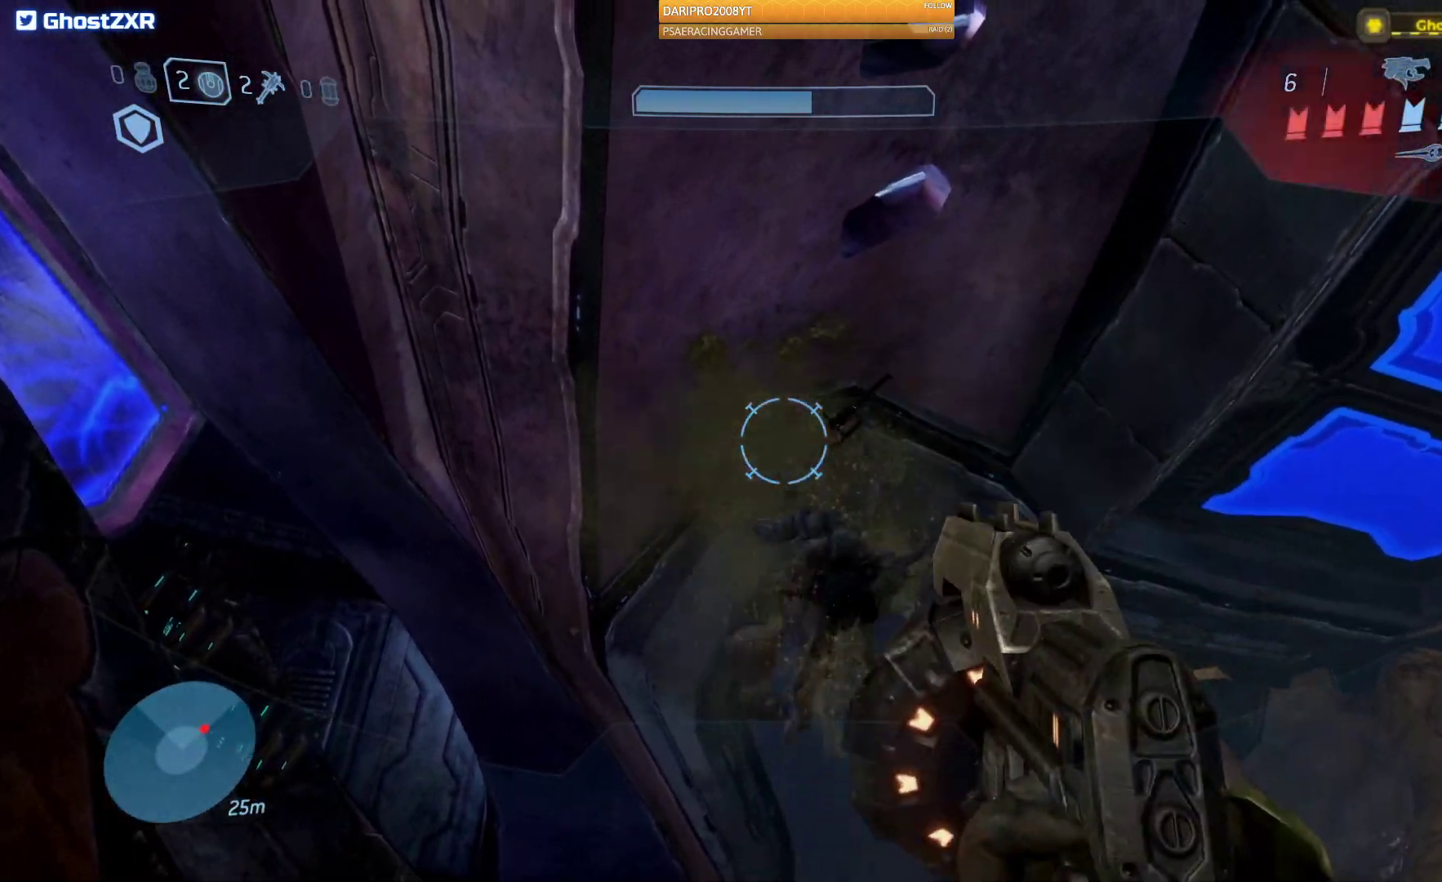
{"buttons": [], "left_stick": "down", "right_stick": "down-right", "events": [[100, "right_stick", "down-right"], [167, "left_stick", "down"]]}
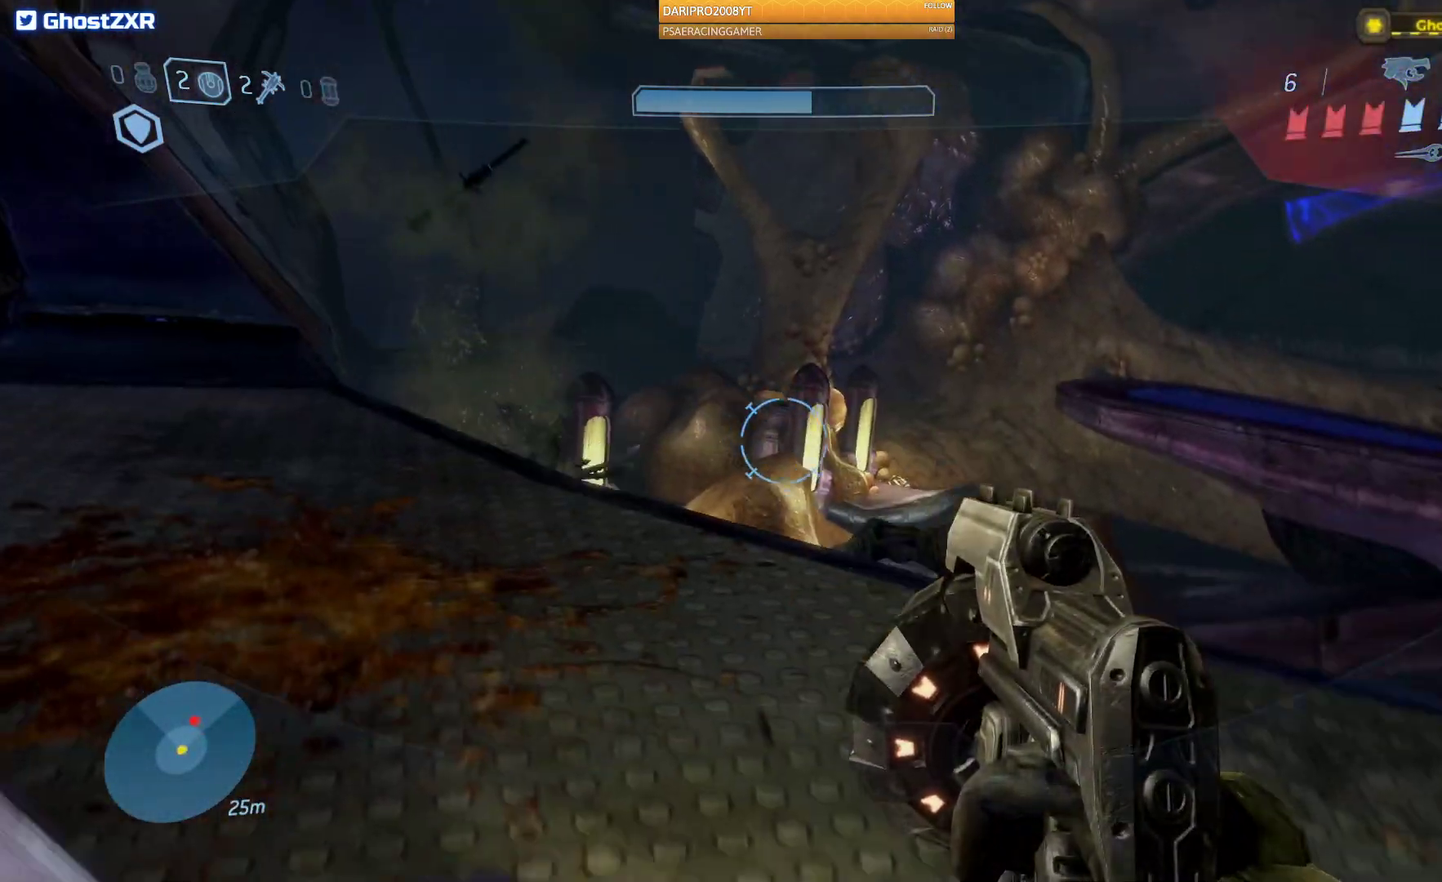
{"buttons": ["R1"], "left_stick": "up-right", "right_stick": "center", "events": [[67, "left_stick", "center"], [100, "right_stick", "center"], [267, "left_stick", "up"], [417, "left_stick", "up-right"], [467, "R1", "down"]]}
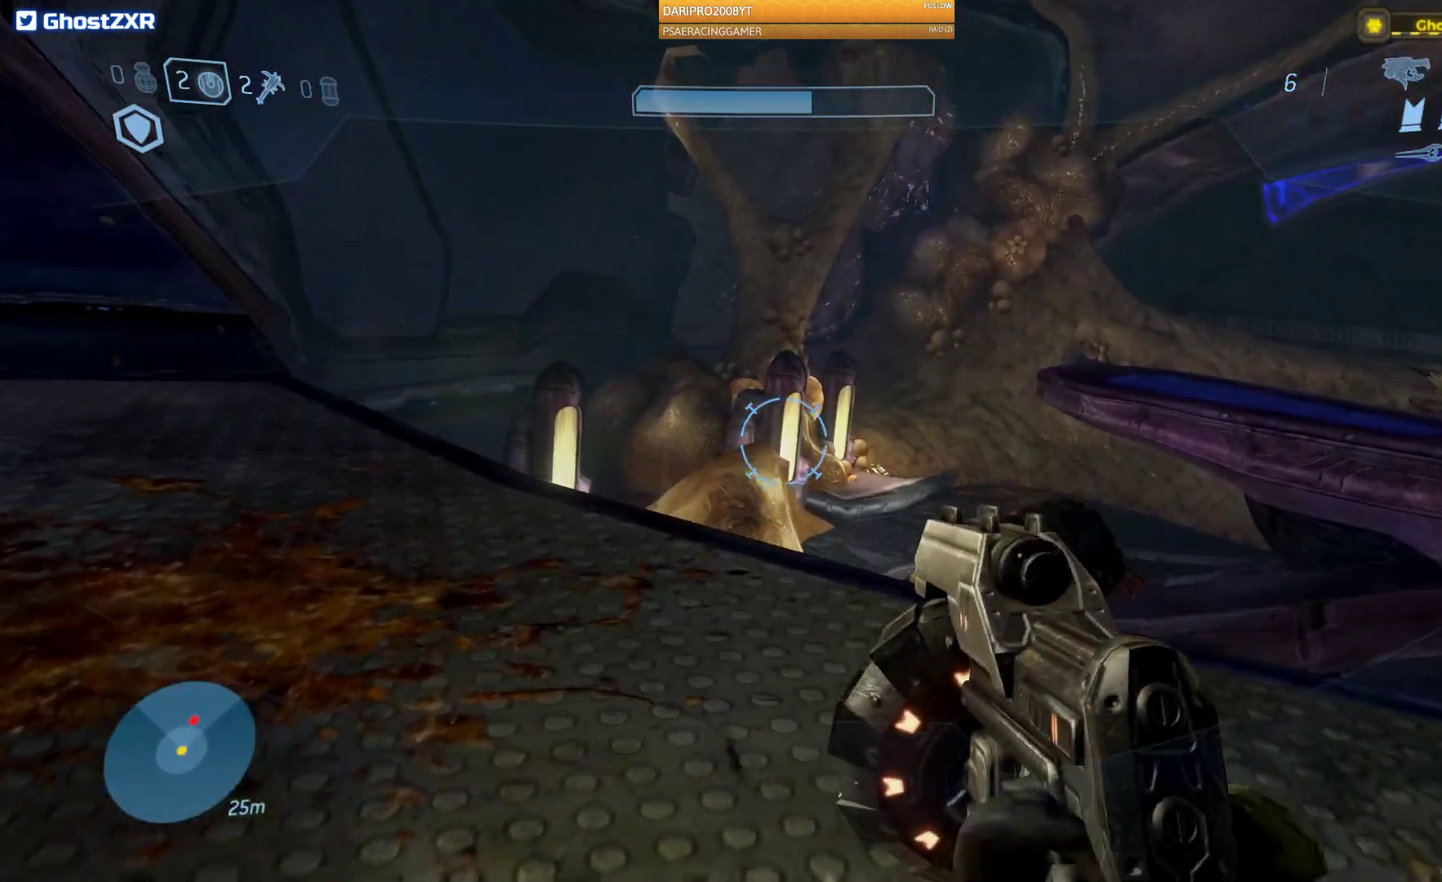
{"buttons": [], "left_stick": "up-left", "right_stick": "right", "events": [[83, "R1", "up"], [83, "right_stick", "down-right"], [133, "left_stick", "up"], [267, "left_stick", "up-left"], [433, "right_stick", "right"]]}
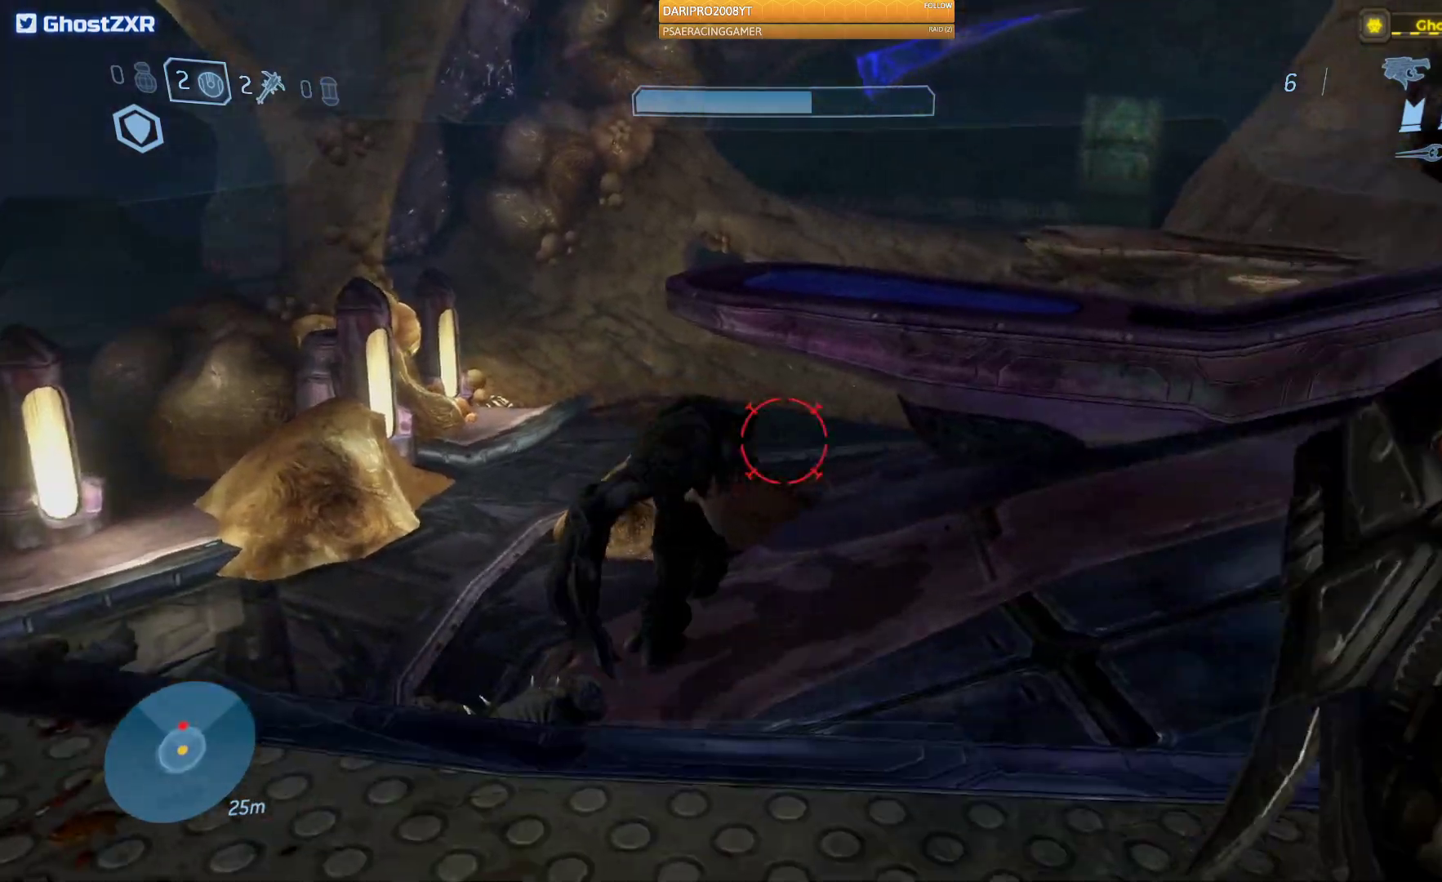
{"buttons": [], "left_stick": "left", "right_stick": "center", "events": [[83, "right_stick", "center"], [217, "left_stick", "left"]]}
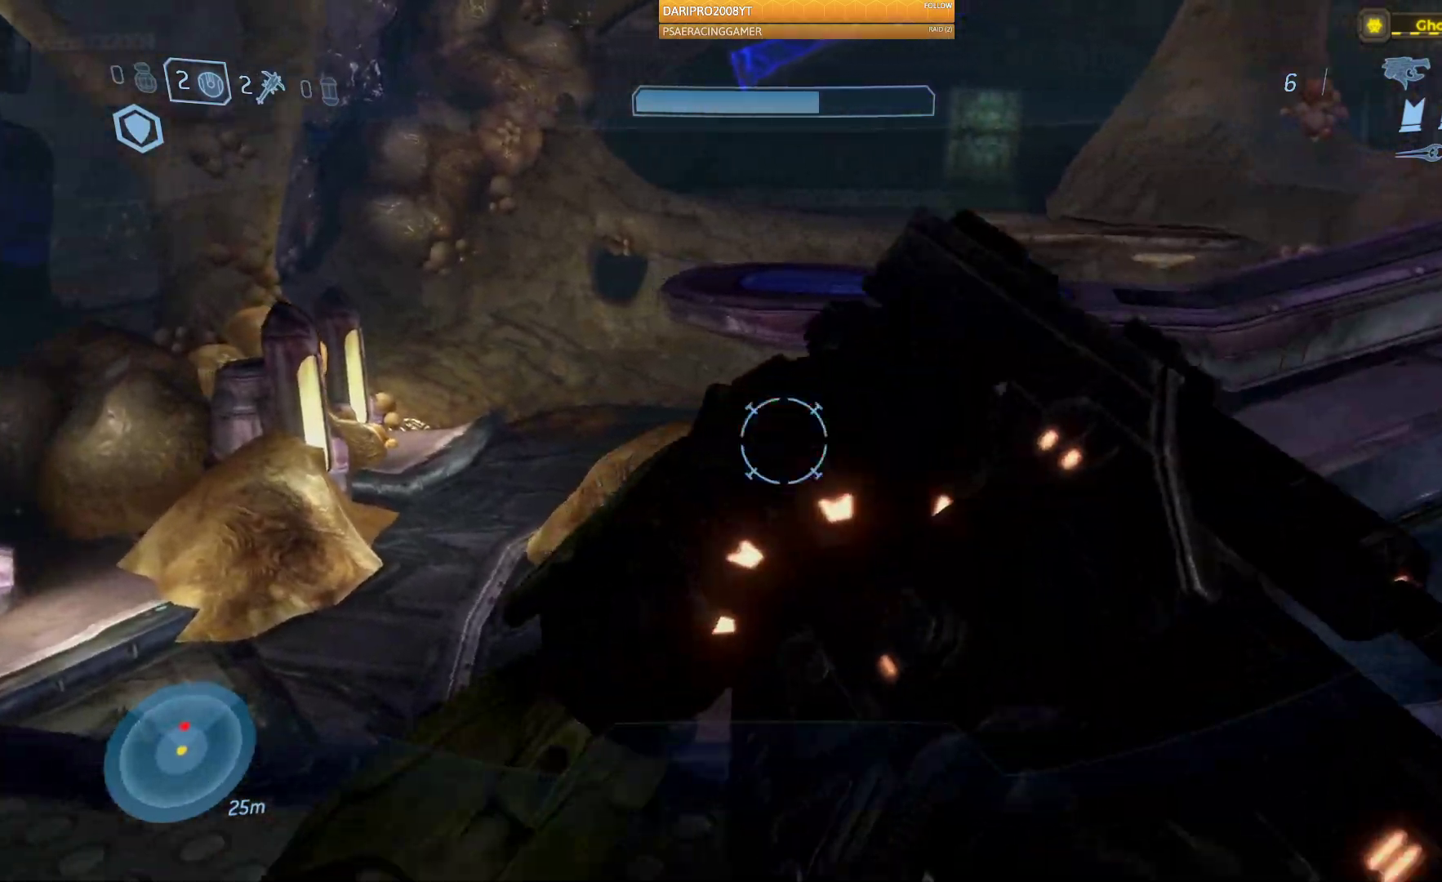
{"buttons": [], "left_stick": "center", "right_stick": "center", "events": [[150, "Y", "down"], [167, "left_stick", "right"], [250, "Y", "up"], [450, "left_stick", "center"]]}
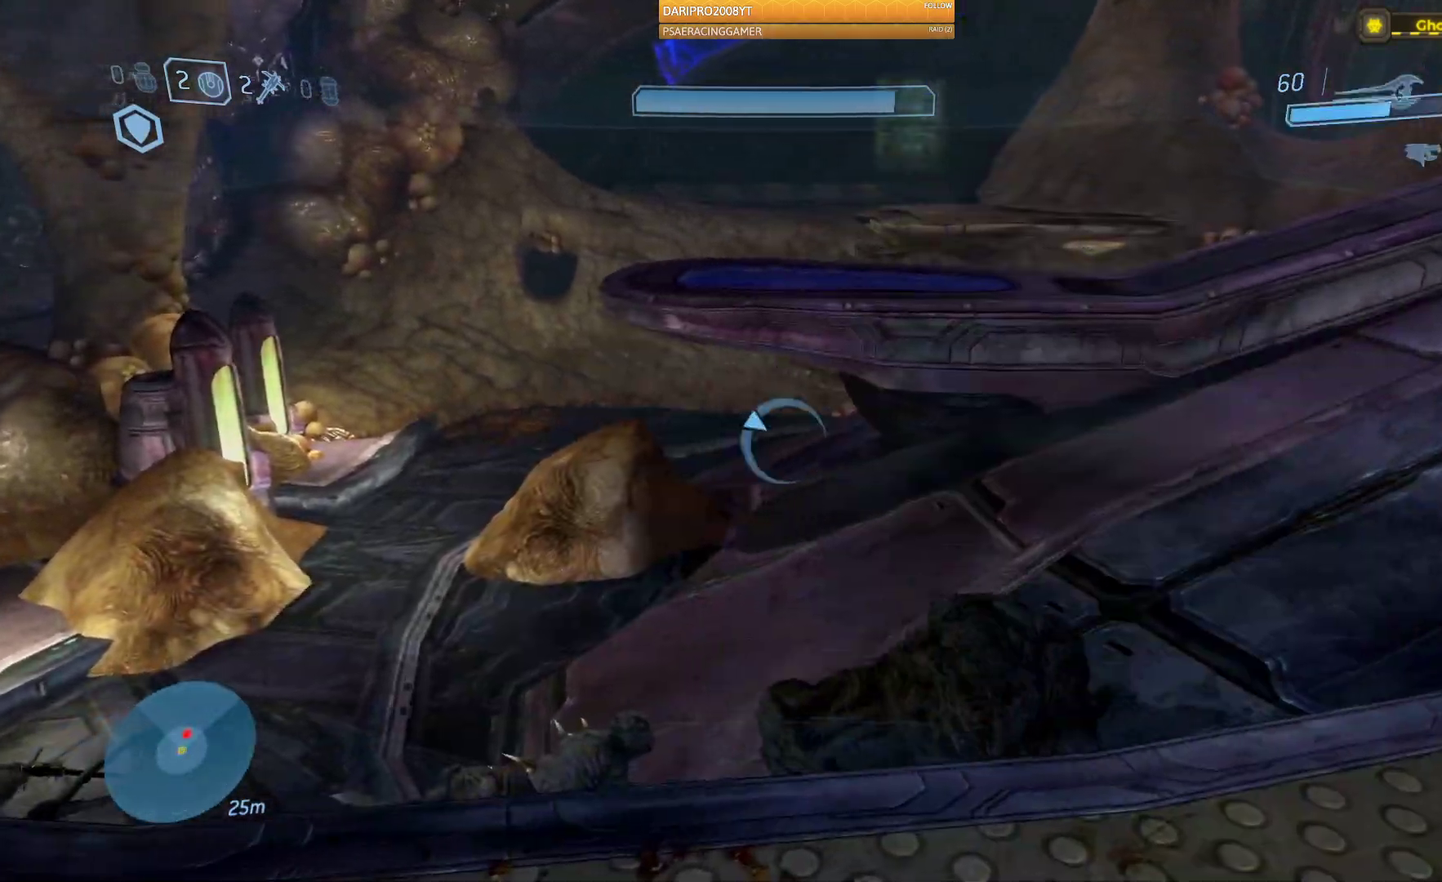
{"buttons": [], "left_stick": "up-left", "right_stick": "down", "events": [[50, "right_stick", "right"], [183, "right_stick", "down-right"], [250, "left_stick", "right"], [367, "left_stick", "up-left"], [367, "right_stick", "down"]]}
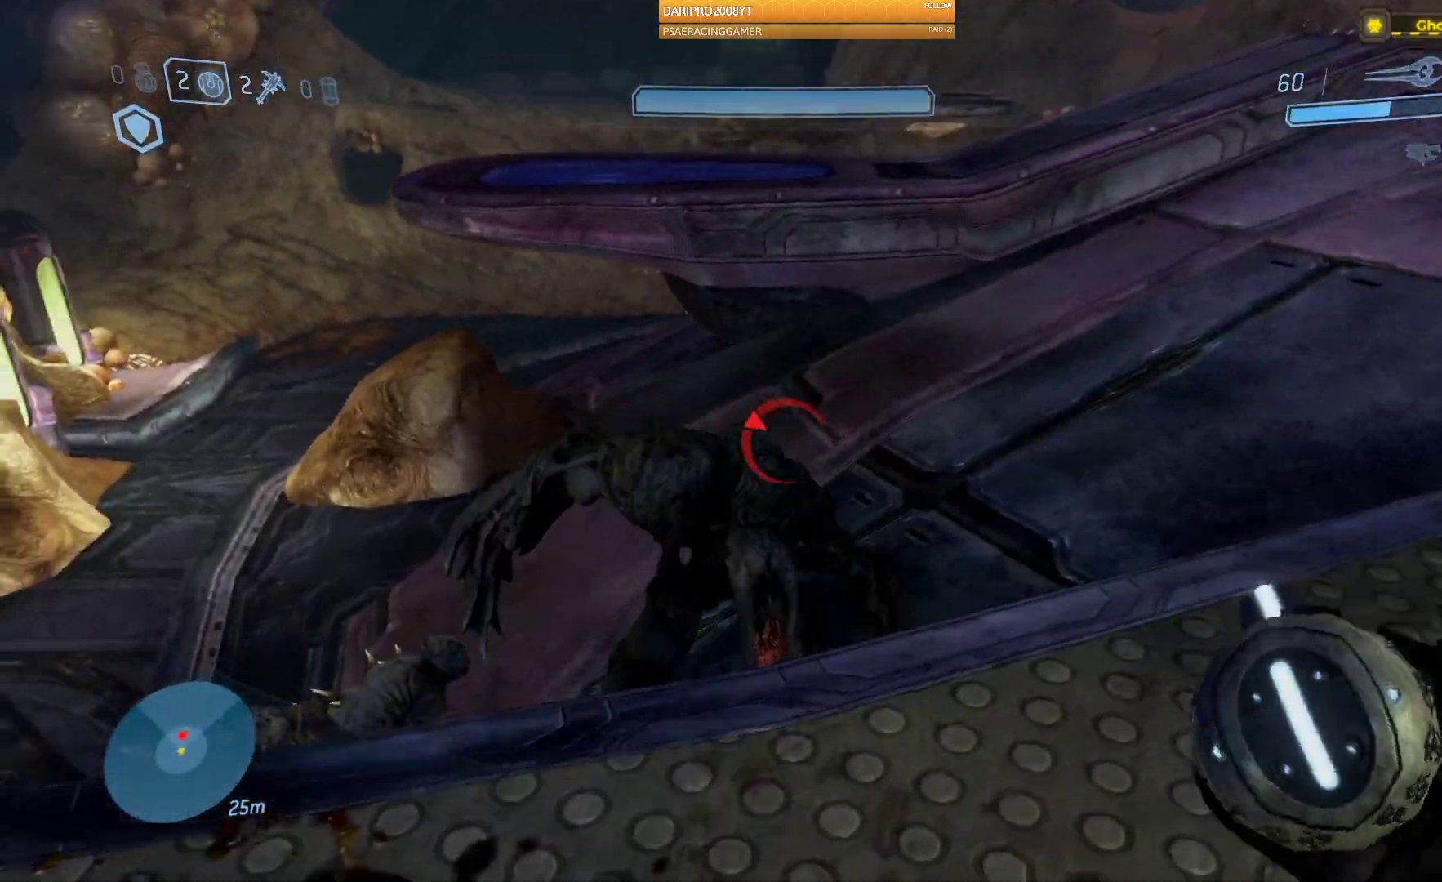
{"buttons": [], "left_stick": "up", "right_stick": "center", "events": [[117, "left_stick", "center"], [150, "R2", "down"], [367, "R2", "up"], [417, "right_stick", "center"], [500, "left_stick", "up"]]}
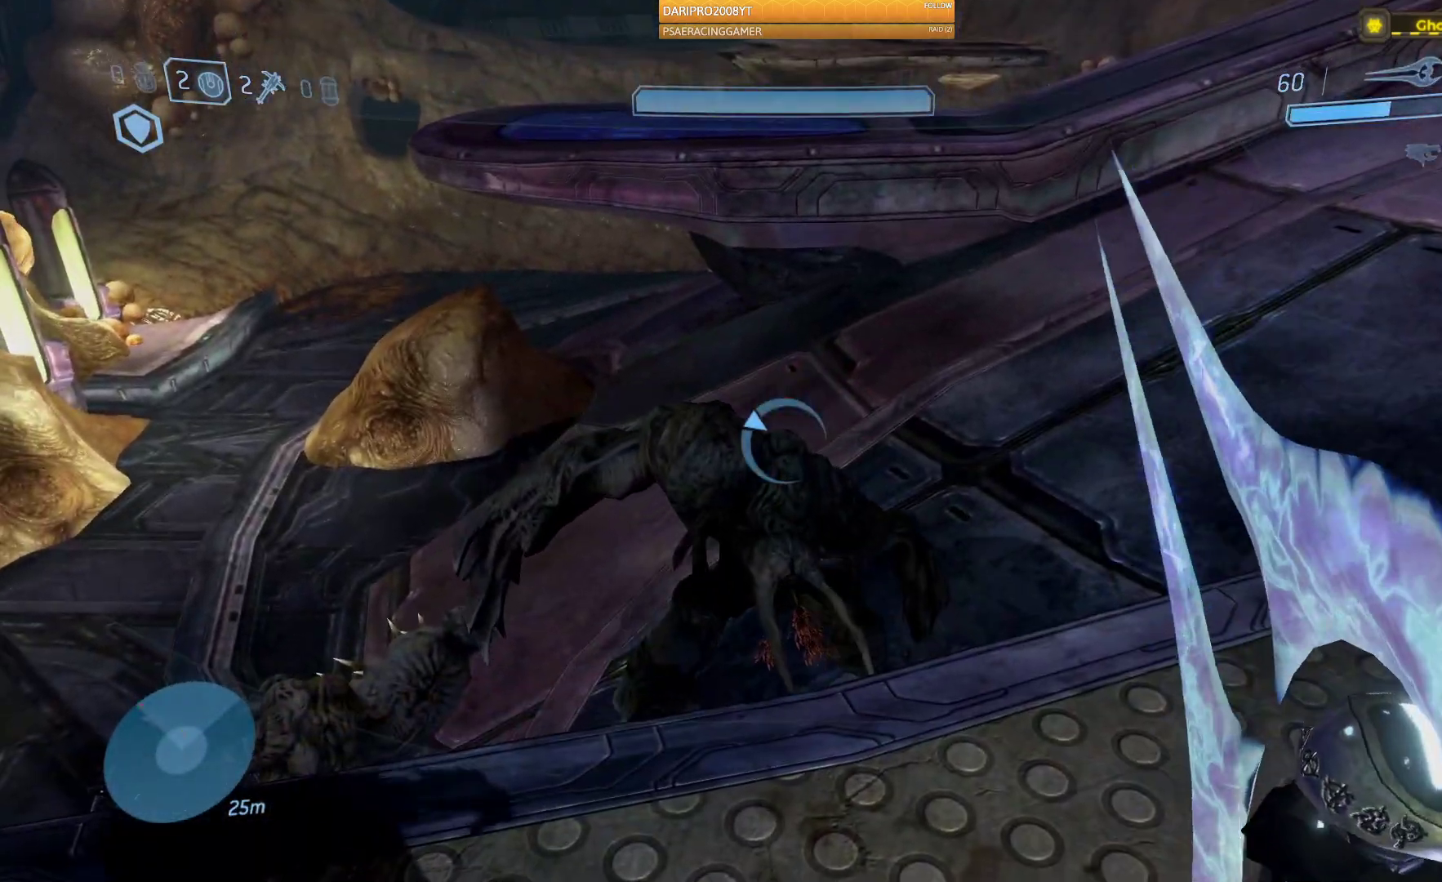
{"buttons": [], "left_stick": "center", "right_stick": "center", "events": [[67, "right_stick", "down"], [233, "R2", "down"], [300, "left_stick", "center"], [367, "right_stick", "center"], [467, "R2", "up"]]}
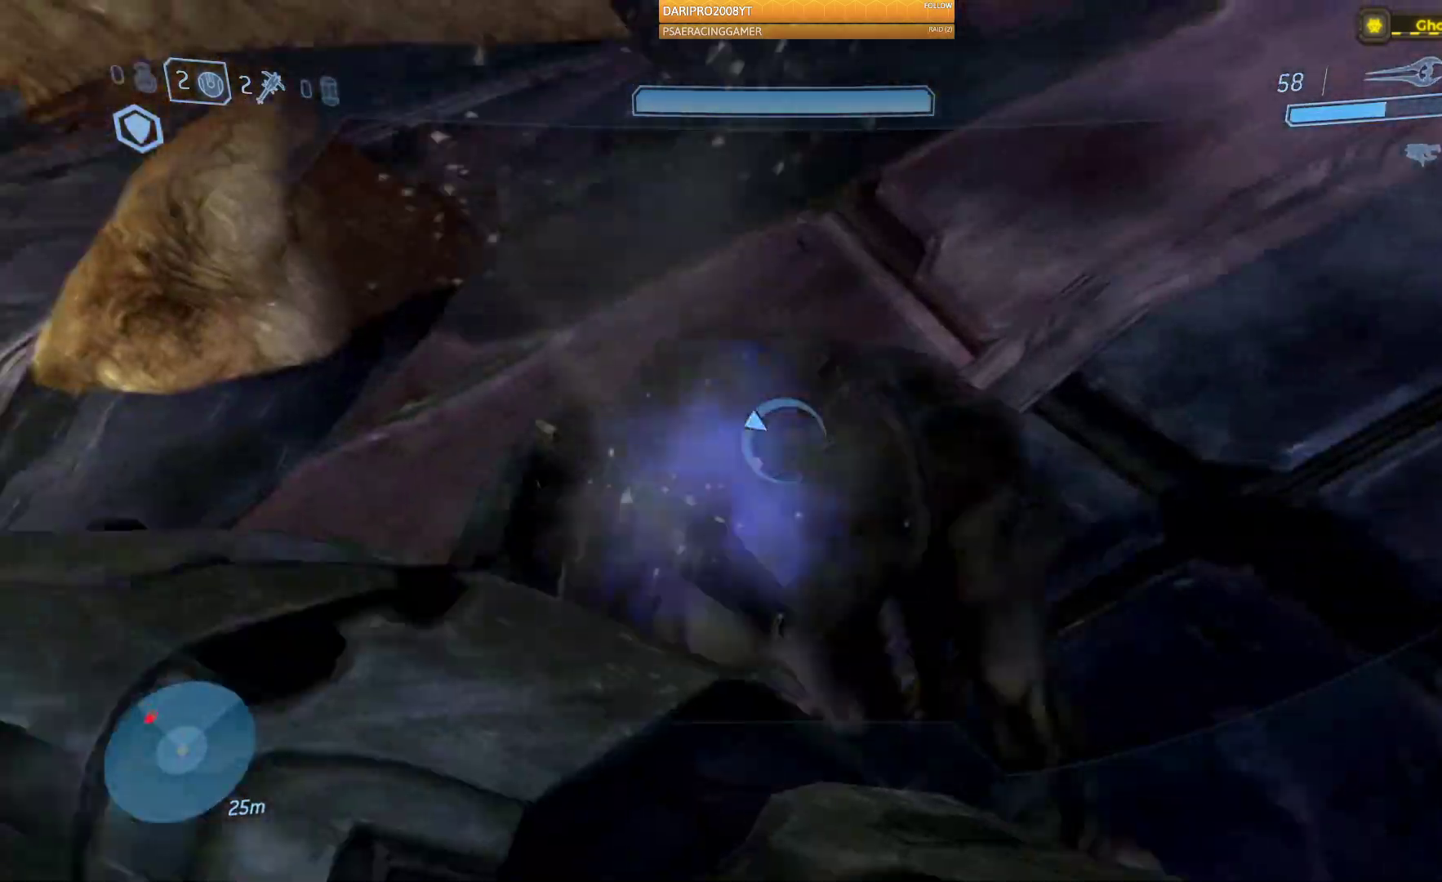
{"buttons": [], "left_stick": "center", "right_stick": "up", "events": [[483, "right_stick", "up"]]}
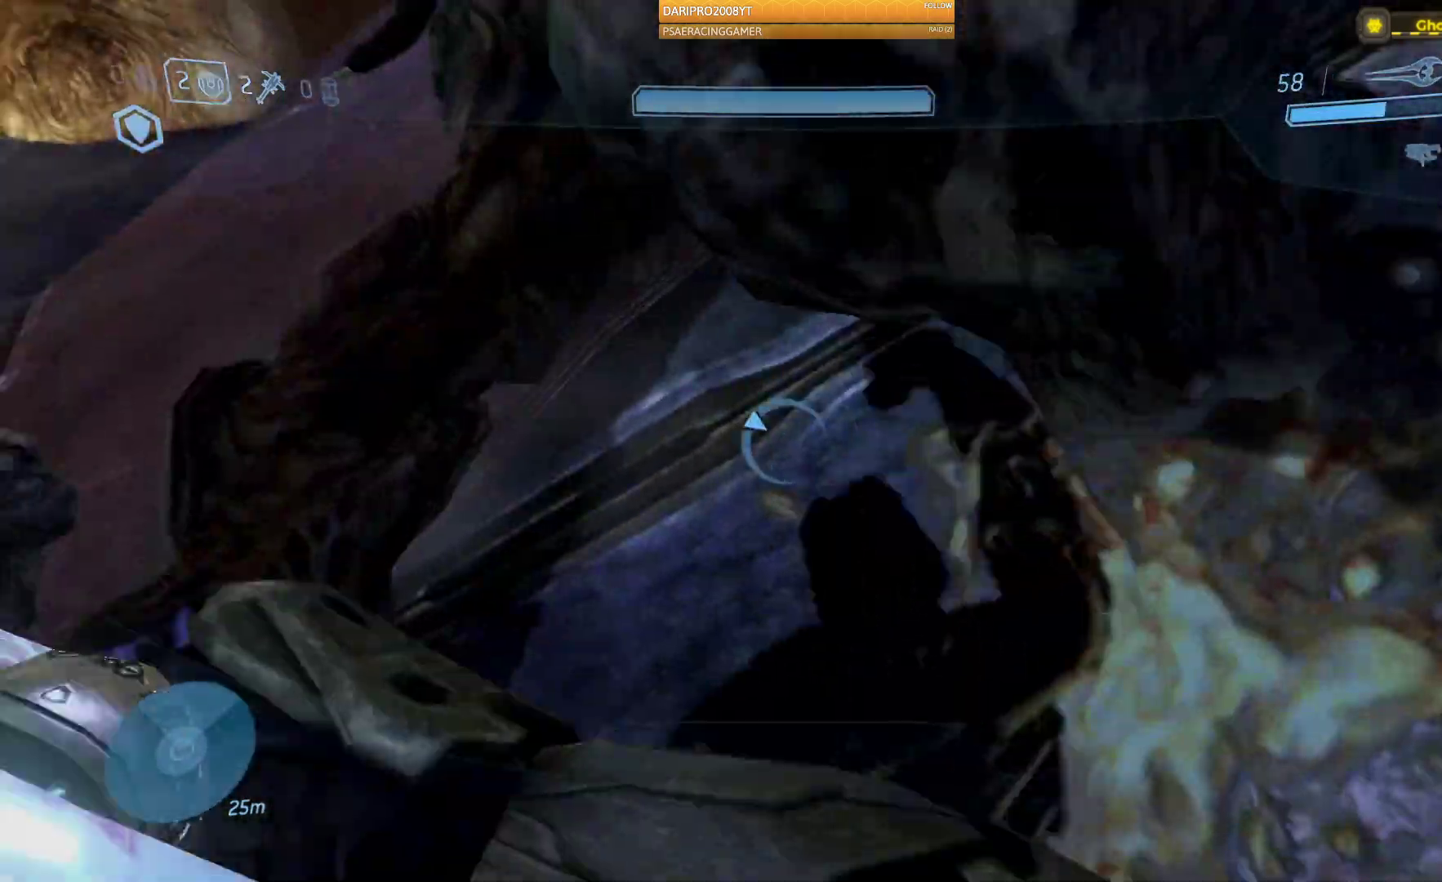
{"buttons": [], "left_stick": "up-right", "right_stick": "left", "events": [[33, "right_stick", "up-left"], [50, "left_stick", "right"], [117, "left_stick", "up-right"], [350, "right_stick", "left"]]}
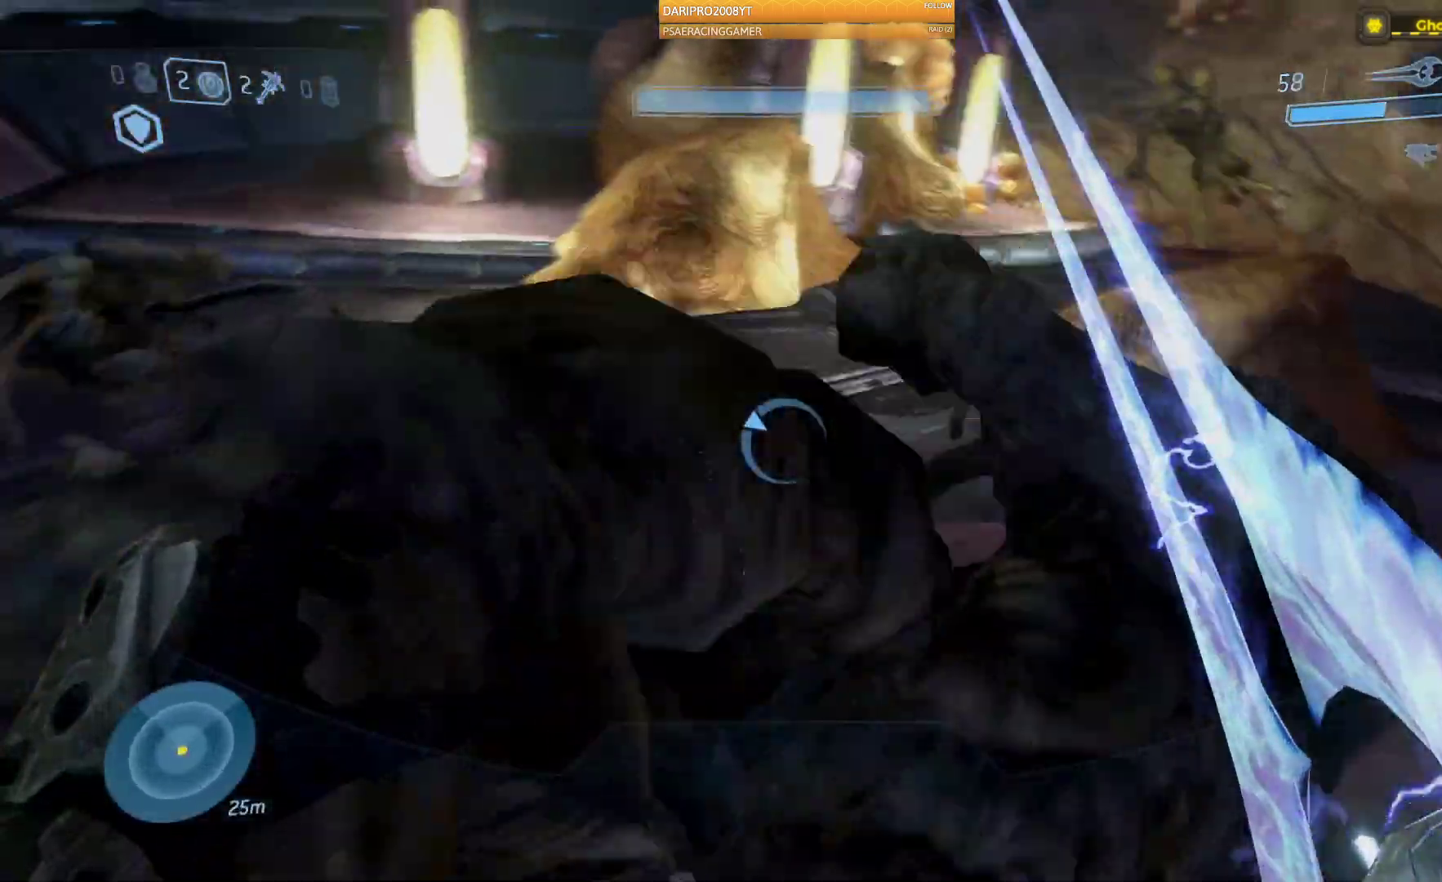
{"buttons": [], "left_stick": "up", "right_stick": "up-left", "events": [[33, "right_stick", "up-left"], [50, "left_stick", "right"], [200, "left_stick", "center"], [317, "left_stick", "up"]]}
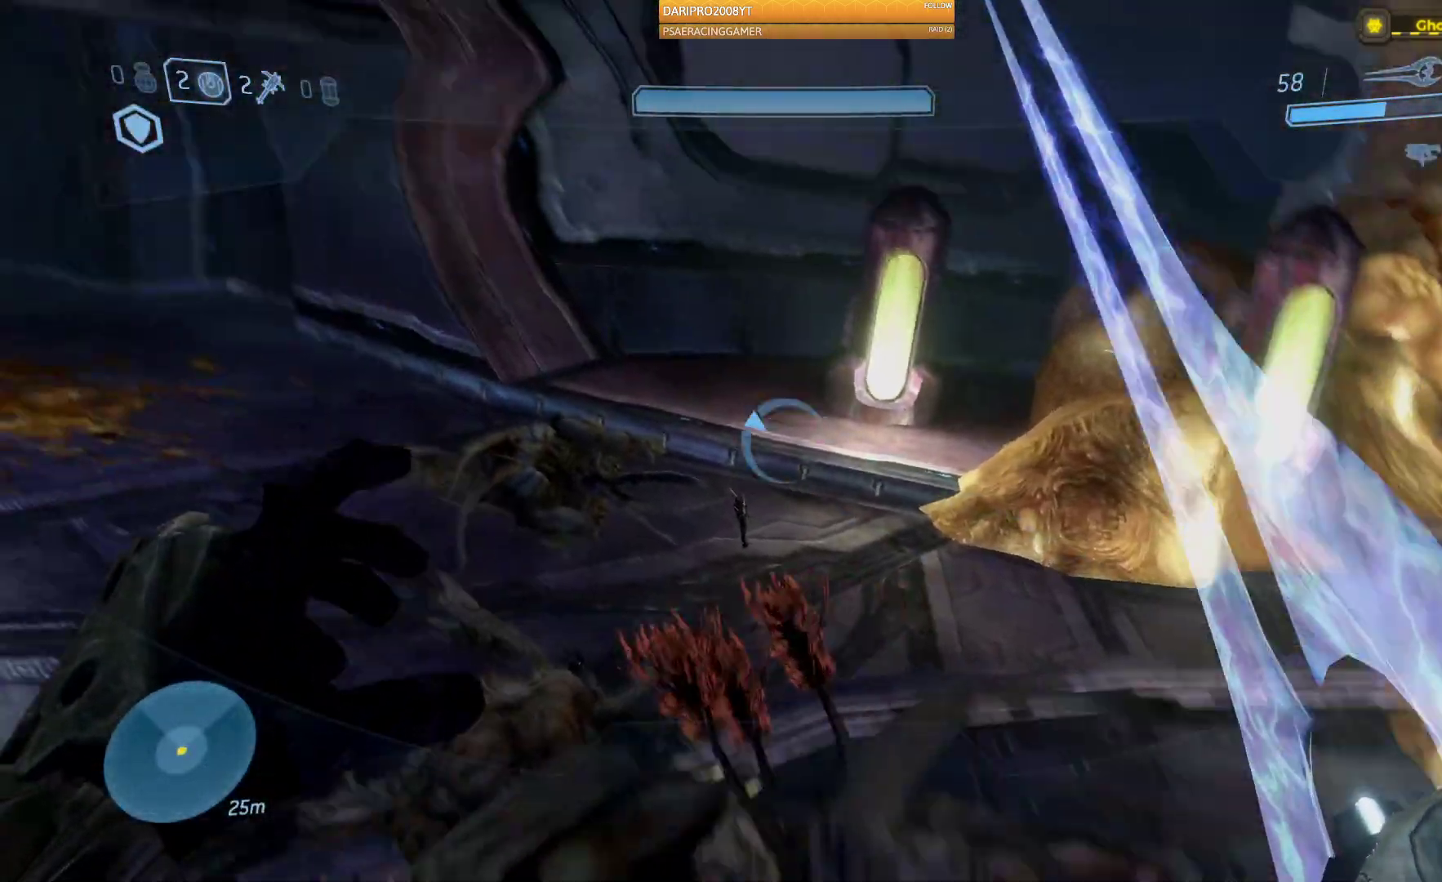
{"buttons": [], "left_stick": "up-right", "right_stick": "up-left", "events": [[200, "left_stick", "up-right"]]}
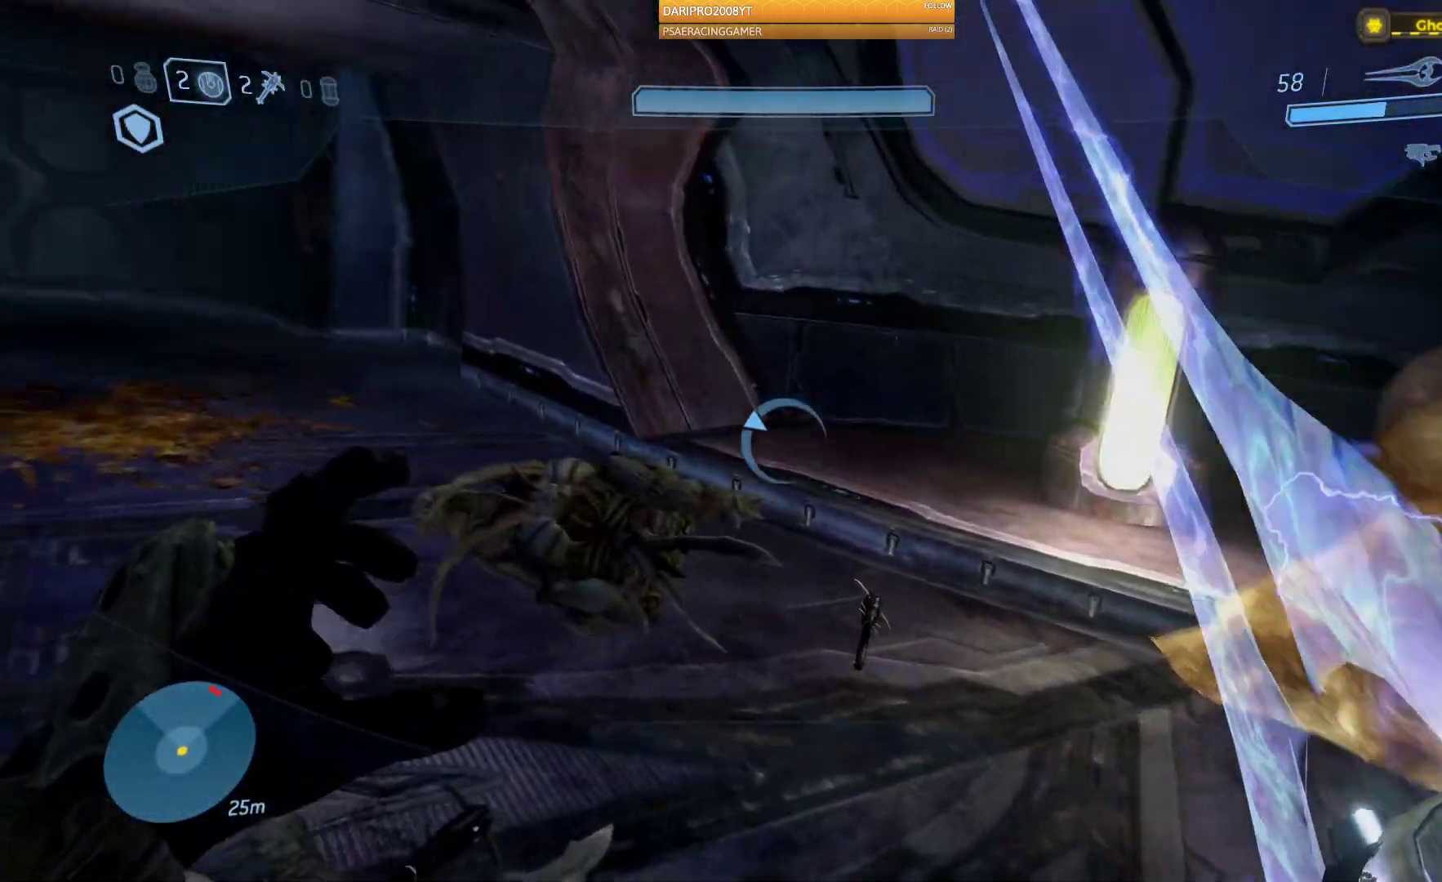
{"buttons": [], "left_stick": "up-right", "right_stick": "up-left", "events": []}
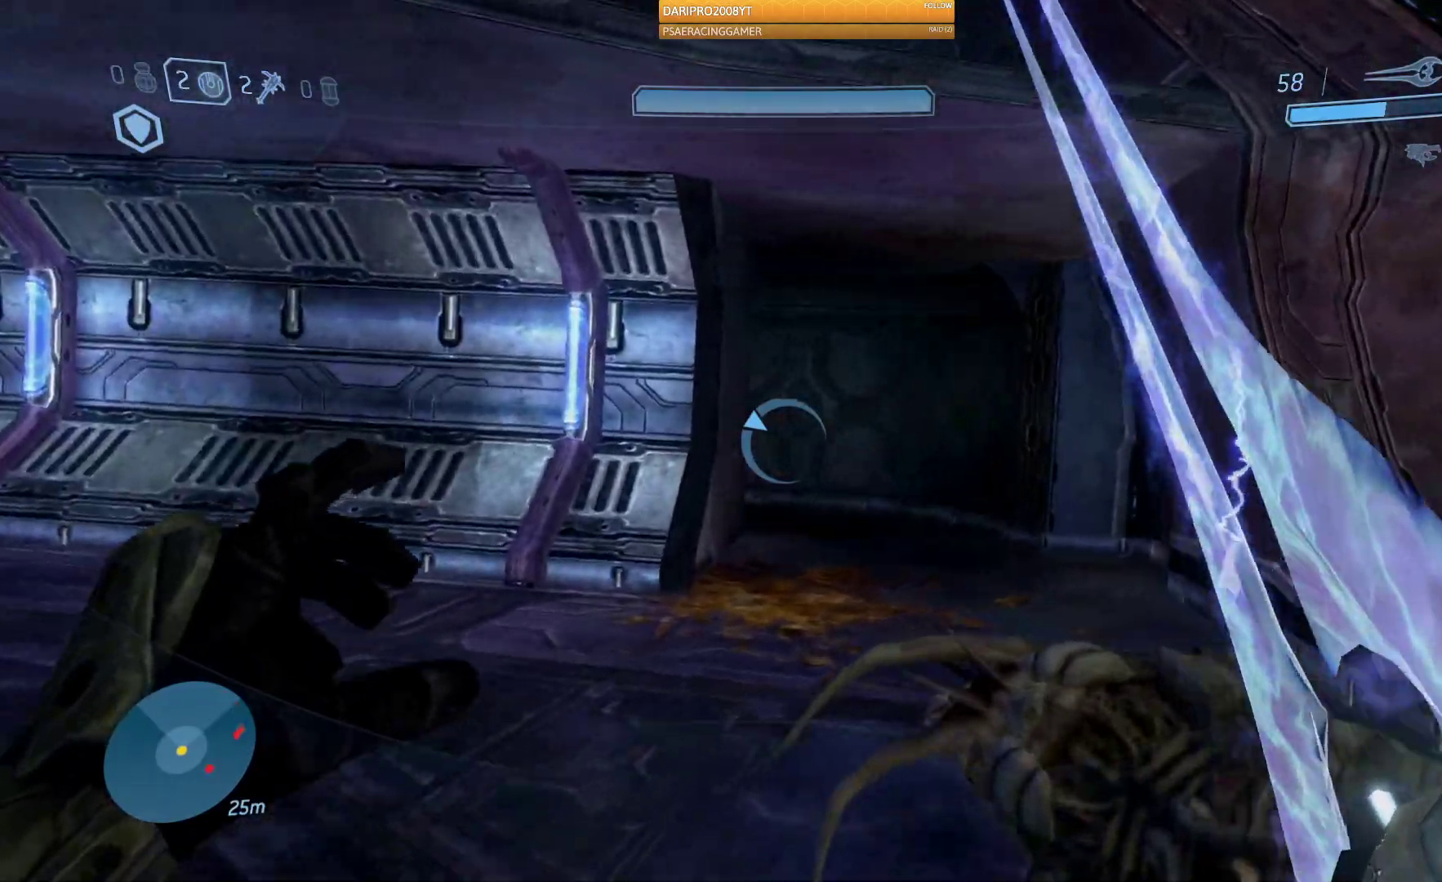
{"buttons": [], "left_stick": "up", "right_stick": "right", "events": [[383, "left_stick", "up"], [400, "right_stick", "right"]]}